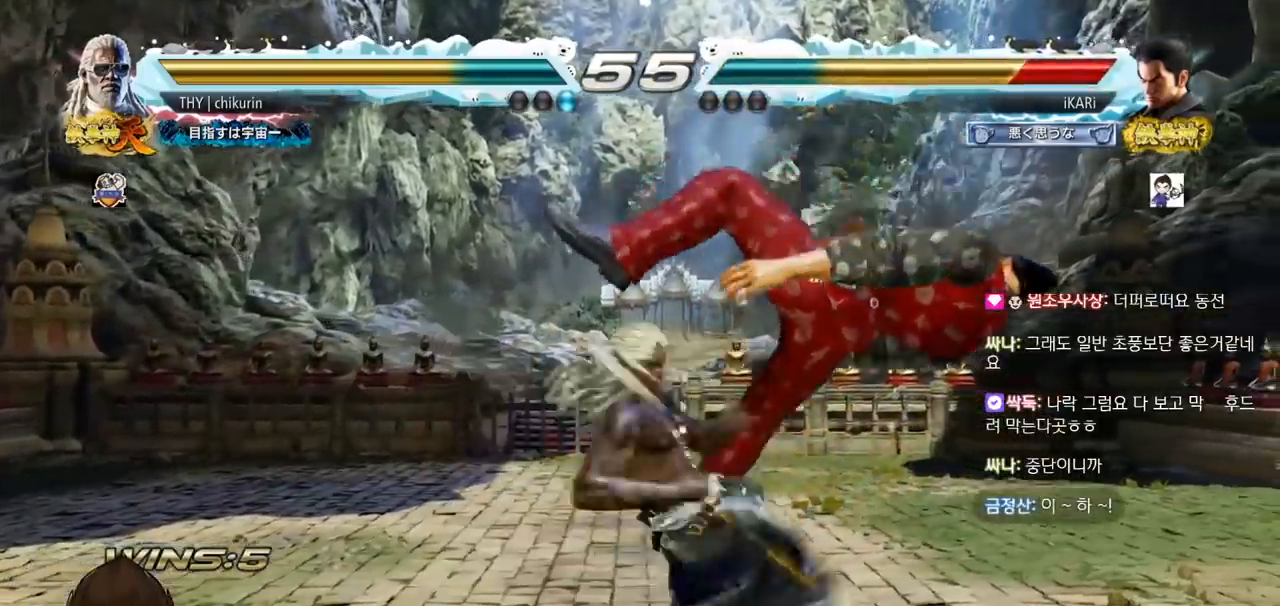
Gameplay with a controller (arcade stick); each line is a JSON object with the inputs held at the frame after it. "events" lists button and stick changes between this image and that frame as [ms after this image, input, new state], when the widget could be followed in between. Not read: L3 R3.
{"buttons": [], "left_stick": "center", "events": [[50, "TRIANGLE", "down"], [67, "SQUARE", "down"], [134, "TRIANGLE", "up"], [150, "SQUARE", "up"], [217, "SQUARE", "down"], [217, "TRIANGLE", "down"], [301, "SQUARE", "up"], [301, "TRIANGLE", "up"], [384, "SQUARE", "down"], [384, "TRIANGLE", "down"], [467, "TRIANGLE", "up"], [484, "SQUARE", "up"]]}
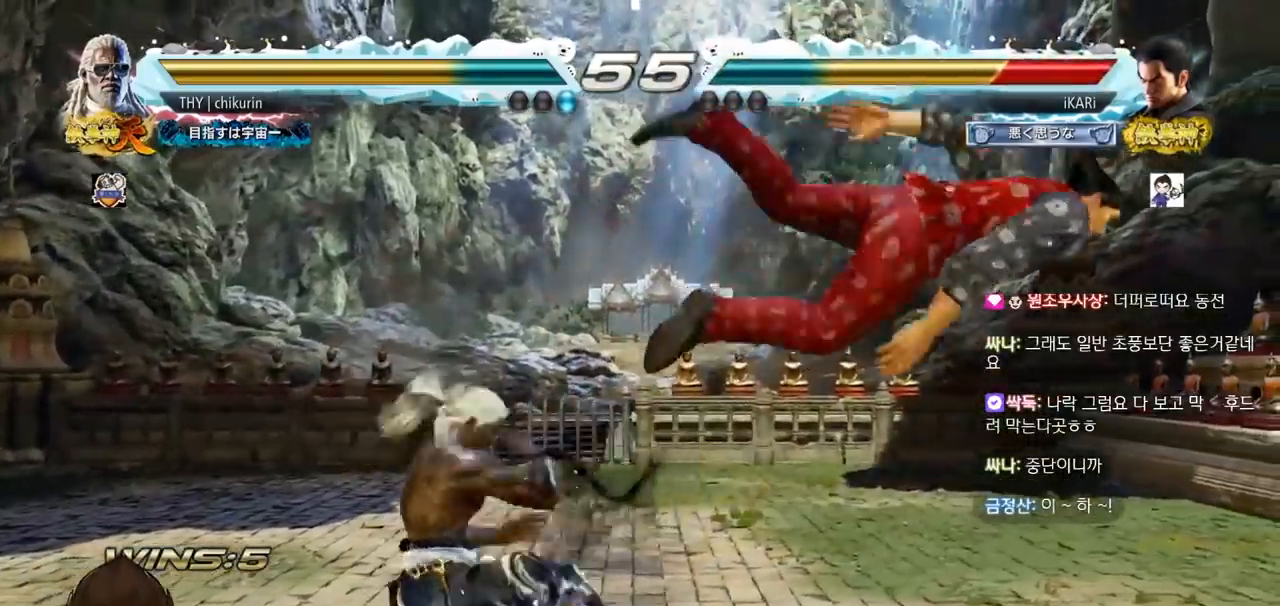
{"buttons": ["TRIANGLE"], "left_stick": "center", "events": [[33, "SQUARE", "down"], [67, "TRIANGLE", "down"], [233, "TRIANGLE", "up"], [283, "TRIANGLE", "down"], [334, "SQUARE", "up"], [384, "SQUARE", "down"], [434, "TRIANGLE", "up"], [467, "SQUARE", "up"], [467, "TRIANGLE", "down"]]}
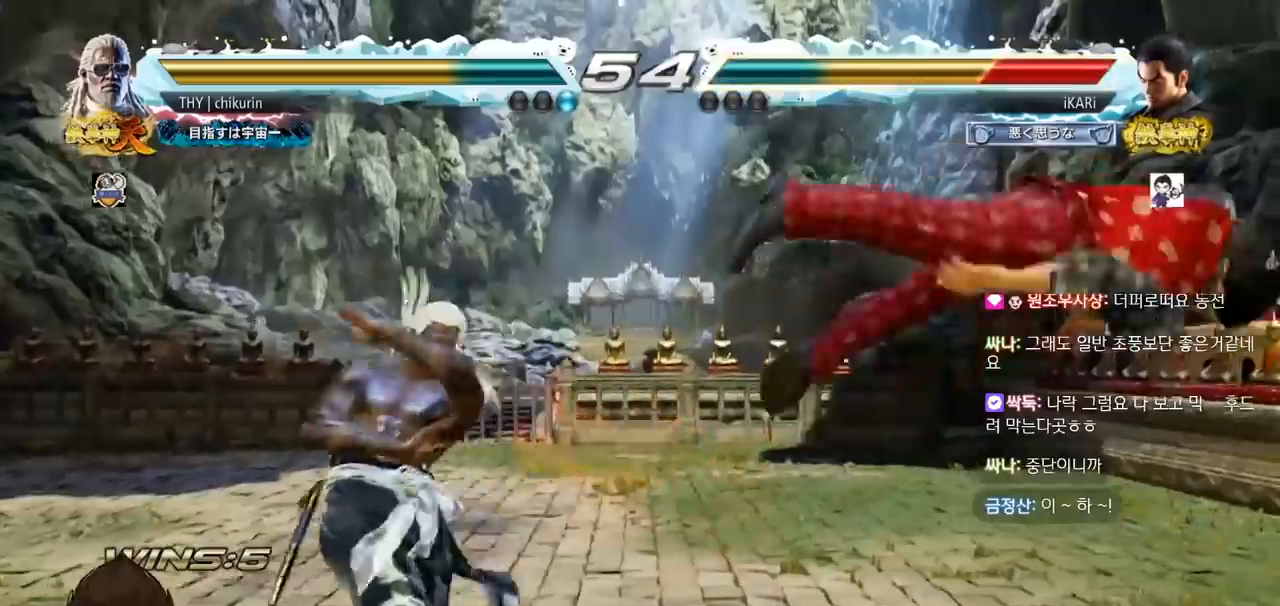
{"buttons": [], "left_stick": "center", "events": [[17, "SQUARE", "down"], [84, "SQUARE", "up"], [84, "TRIANGLE", "up"]]}
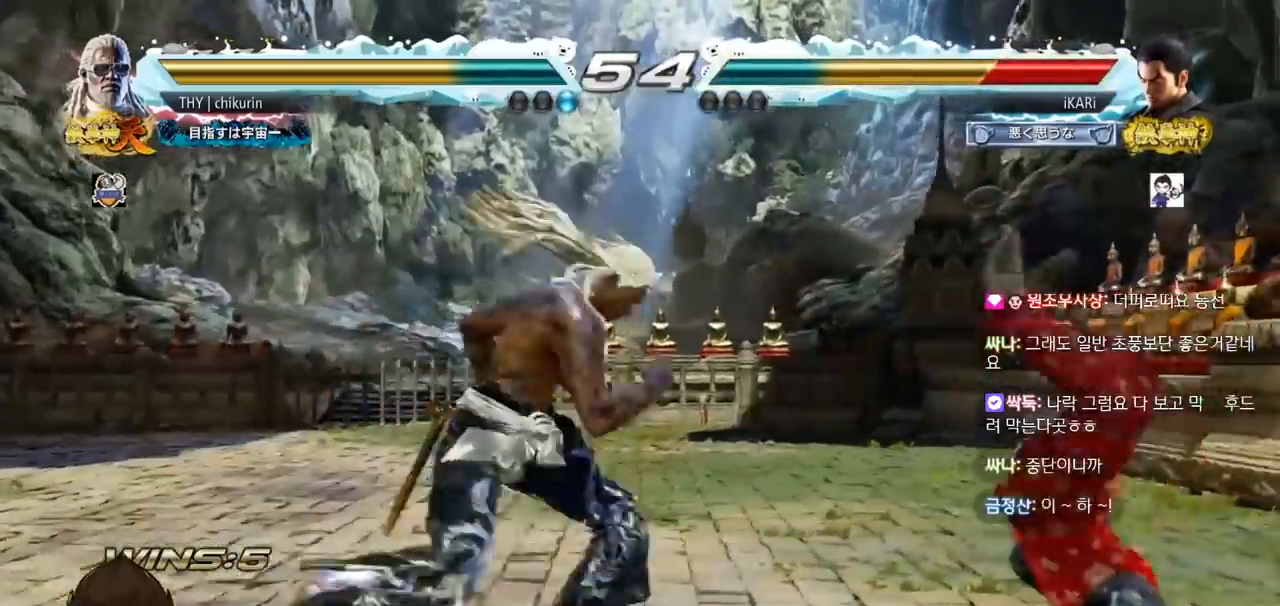
{"buttons": [], "left_stick": "center", "events": [[50, "TRIANGLE", "down"], [100, "SQUARE", "down"], [117, "TRIANGLE", "up"], [150, "SQUARE", "up"], [183, "TRIANGLE", "down"], [233, "SQUARE", "down"], [283, "TRIANGLE", "up"], [334, "TRIANGLE", "down"], [417, "TRIANGLE", "up"], [450, "SQUARE", "up"]]}
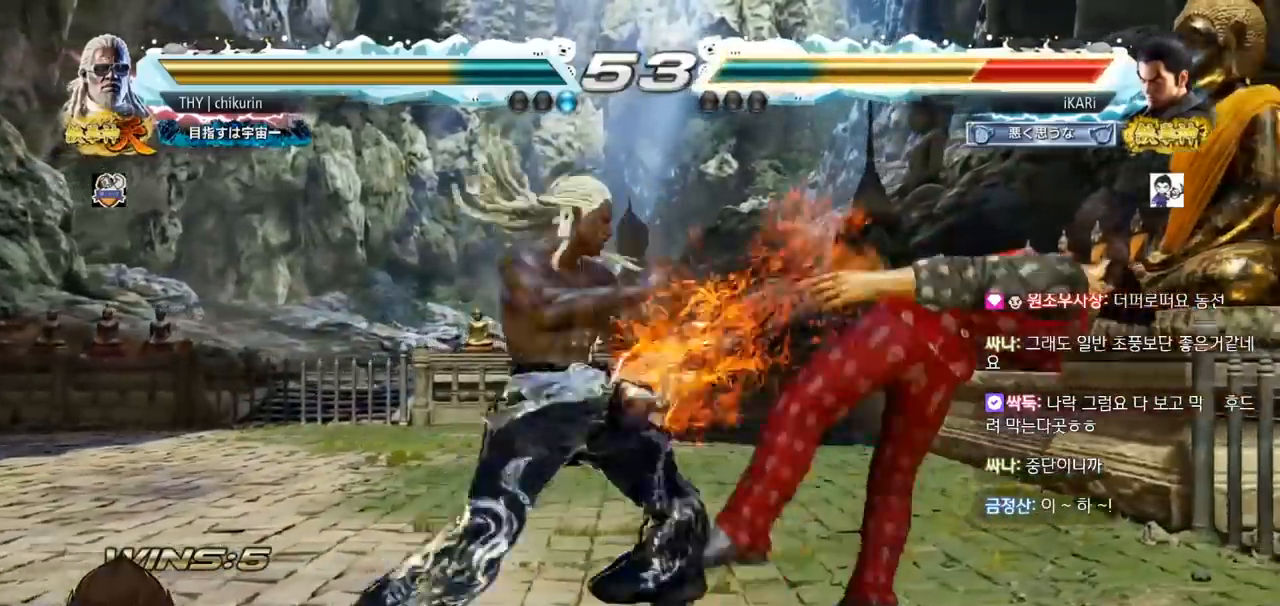
{"buttons": [], "left_stick": "center", "events": []}
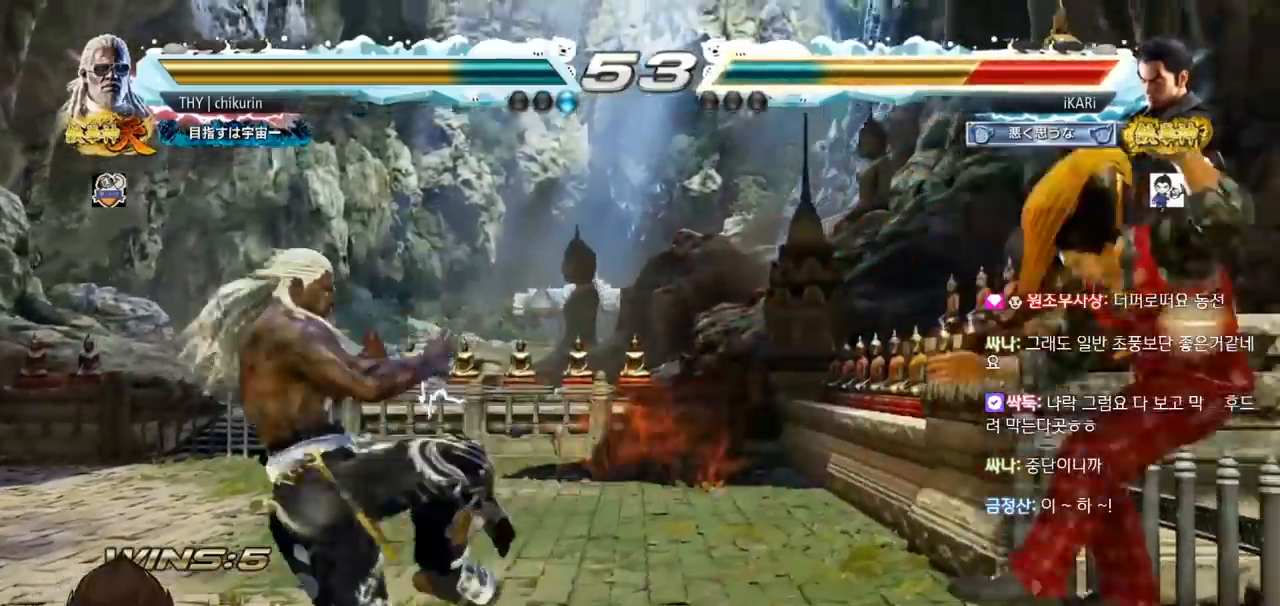
{"buttons": [], "left_stick": "center", "events": []}
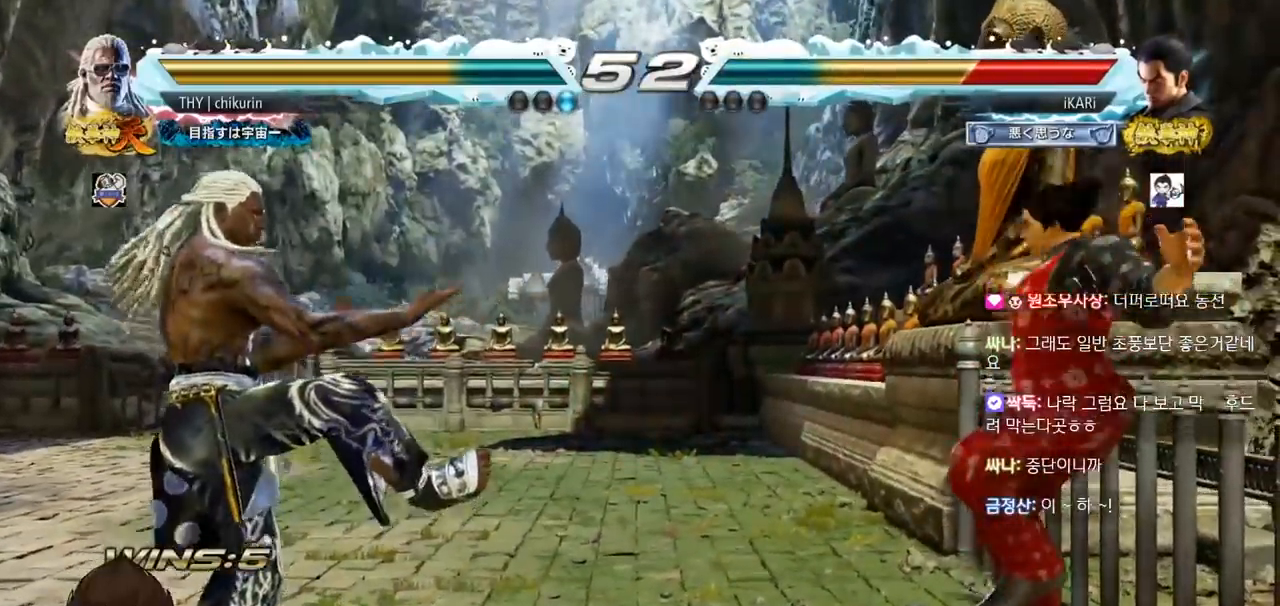
{"buttons": [], "left_stick": "right", "events": [[150, "CROSS", "down"], [184, "CROSS", "up"], [234, "CROSS", "down"], [301, "CROSS", "up"], [334, "CROSS", "down"], [367, "CROSS", "up"], [384, "left_stick", "right"], [417, "CROSS", "down"], [484, "CROSS", "up"]]}
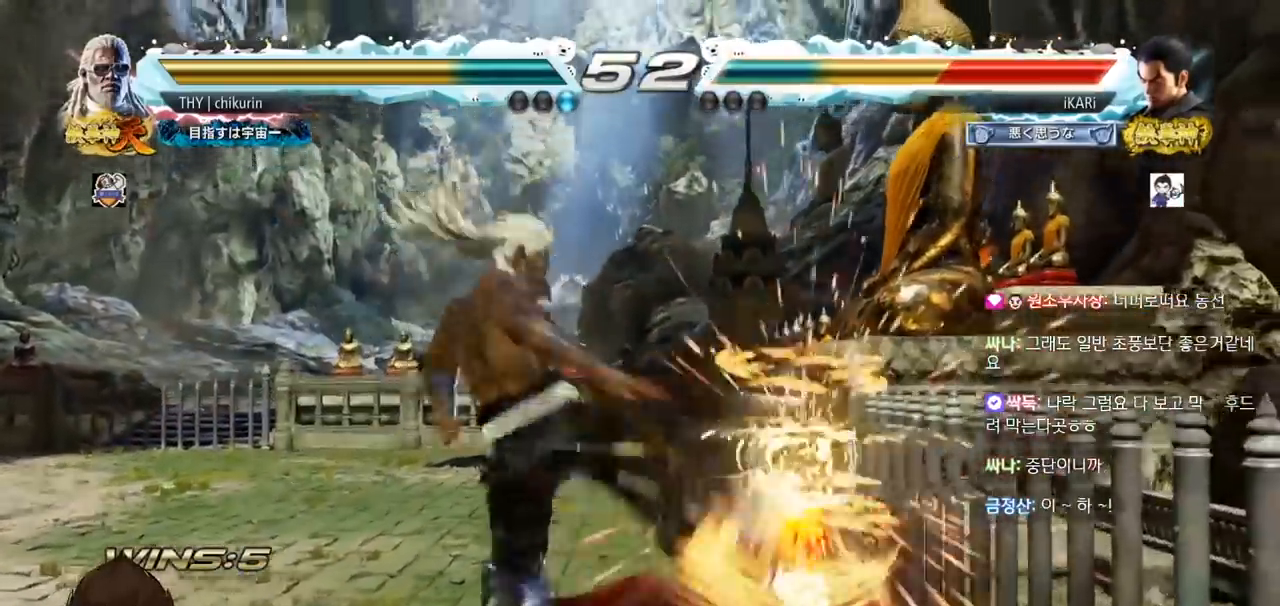
{"buttons": ["CIRCLE"], "left_stick": "center", "events": [[384, "left_stick", "center"], [417, "CIRCLE", "down"]]}
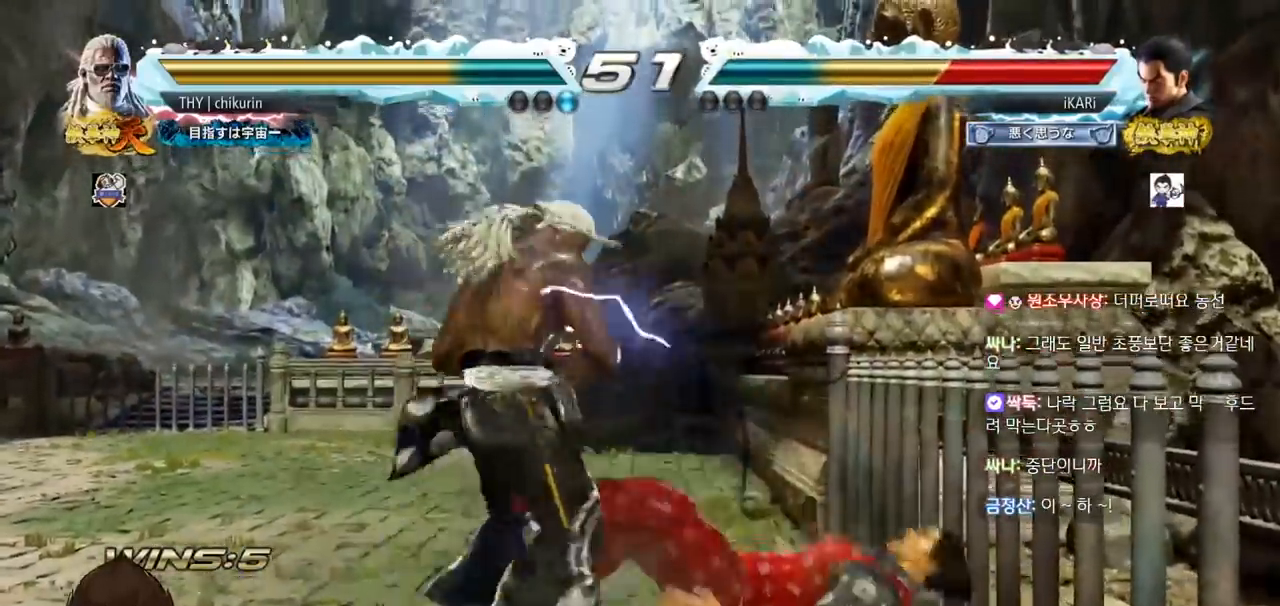
{"buttons": [], "left_stick": "center", "events": [[67, "CROSS", "down"], [100, "CROSS", "up"], [150, "CROSS", "down"], [201, "CROSS", "up"], [251, "CROSS", "down"], [301, "CROSS", "up"], [334, "CROSS", "down"], [434, "CROSS", "up"], [501, "CIRCLE", "up"]]}
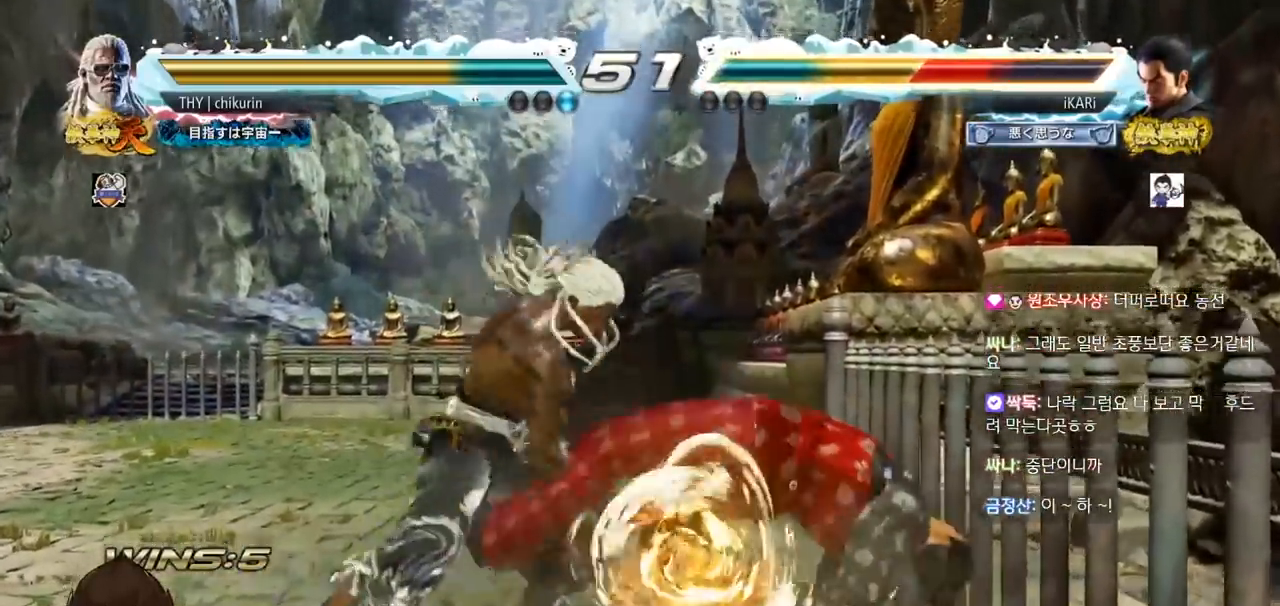
{"buttons": [], "left_stick": "center", "events": []}
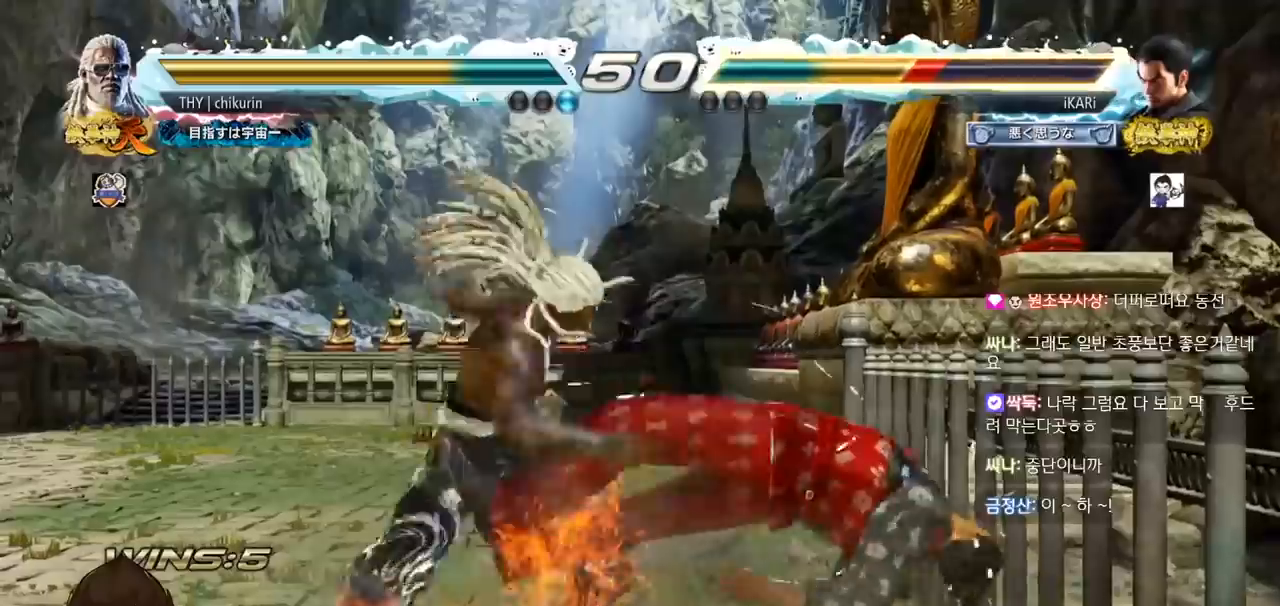
{"buttons": ["CROSS"], "left_stick": "center", "events": [[84, "CROSS", "down"], [134, "CROSS", "up"], [201, "CROSS", "down"], [234, "CROSS", "up"], [317, "CROSS", "down"], [367, "CROSS", "up"], [484, "CROSS", "down"]]}
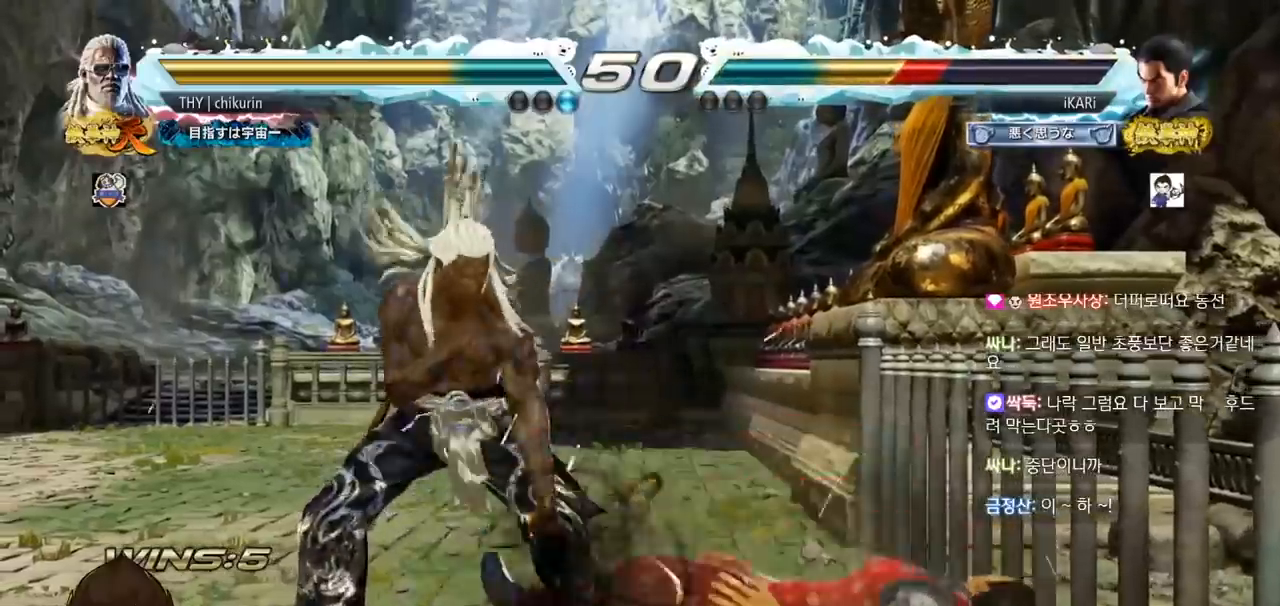
{"buttons": ["TRIANGLE"], "left_stick": "center", "events": [[33, "CROSS", "up"], [50, "CROSS", "down"], [100, "CROSS", "up"], [450, "TRIANGLE", "down"]]}
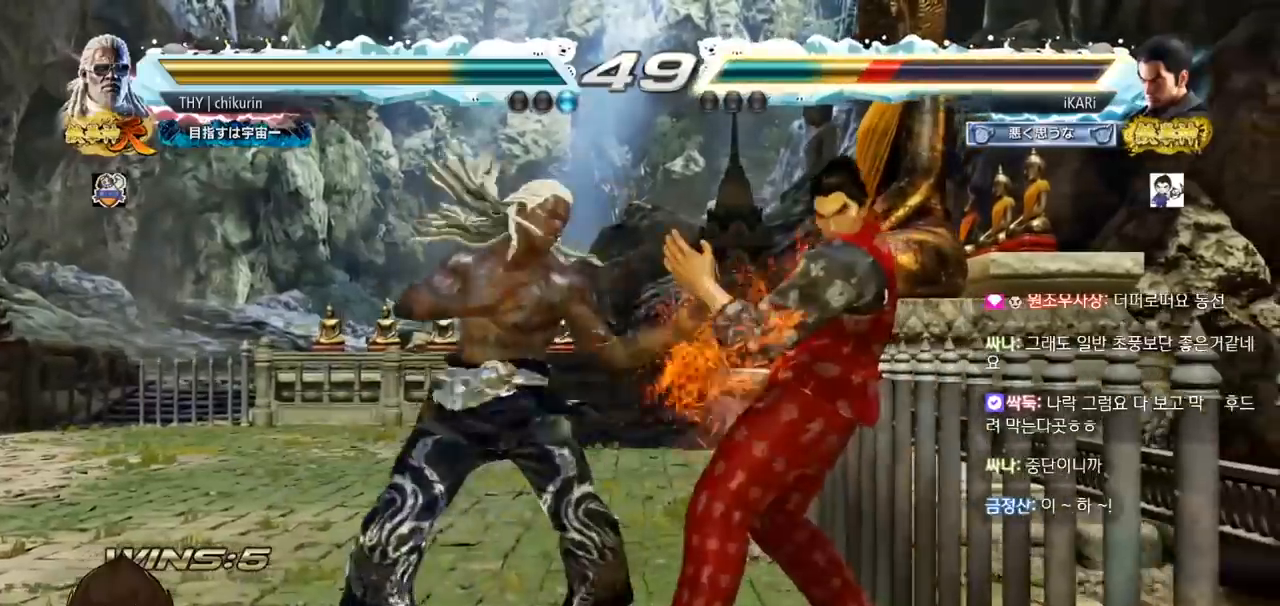
{"buttons": [], "left_stick": "right", "events": [[34, "TRIANGLE", "up"], [117, "left_stick", "right"]]}
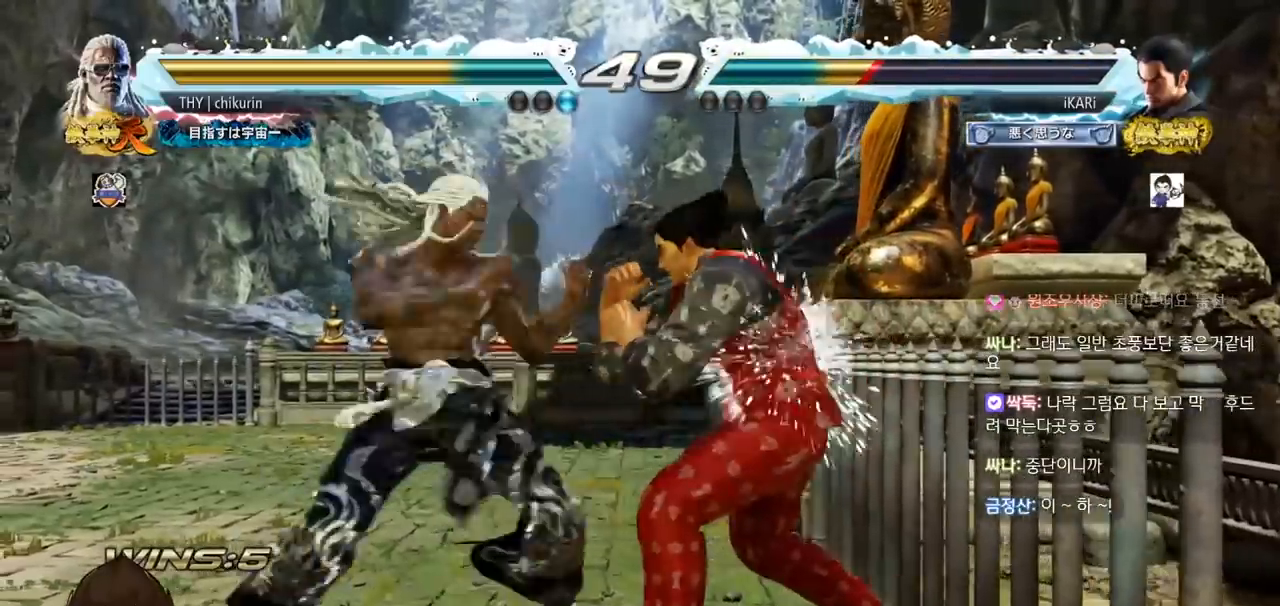
{"buttons": [], "left_stick": "center", "events": [[50, "left_stick", "center"], [133, "left_stick", "down"], [200, "left_stick", "right"], [417, "left_stick", "center"]]}
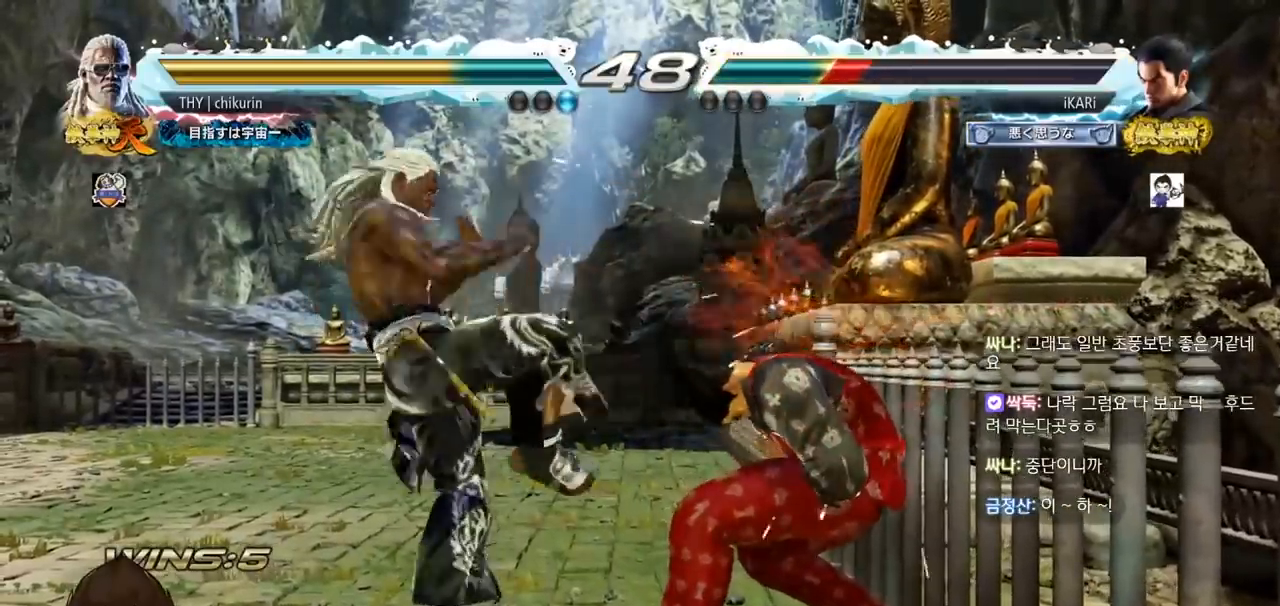
{"buttons": [], "left_stick": "right", "events": [[284, "left_stick", "right"]]}
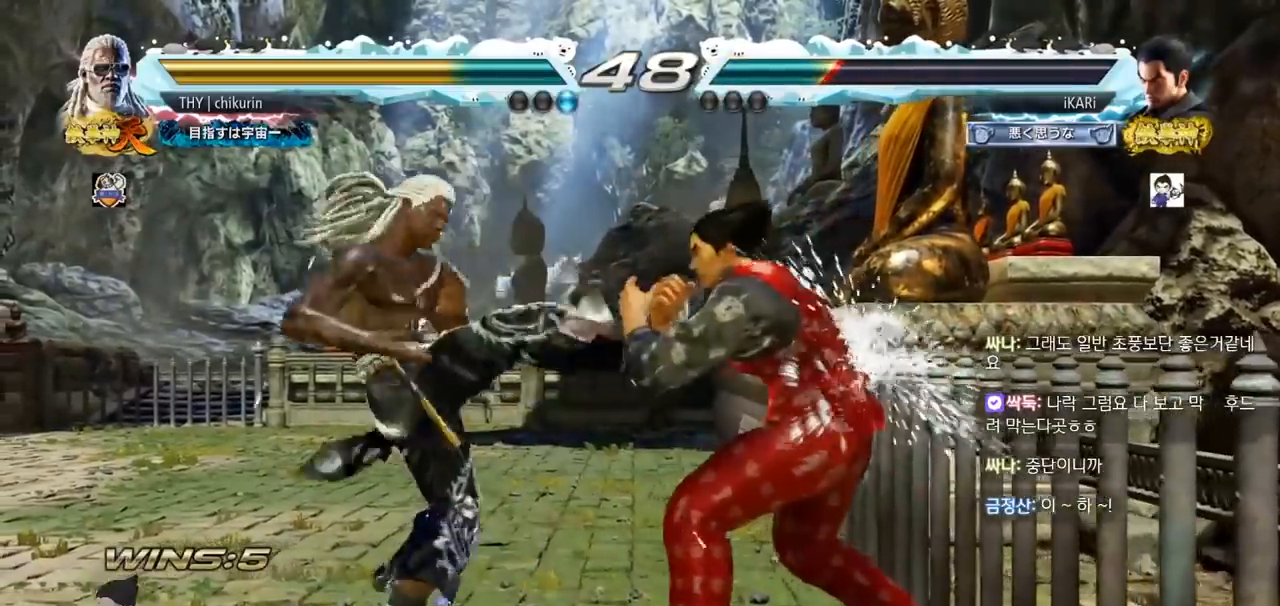
{"buttons": [], "left_stick": "down", "events": [[100, "left_stick", "center"], [234, "left_stick", "down"], [284, "left_stick", "center"], [334, "left_stick", "down"]]}
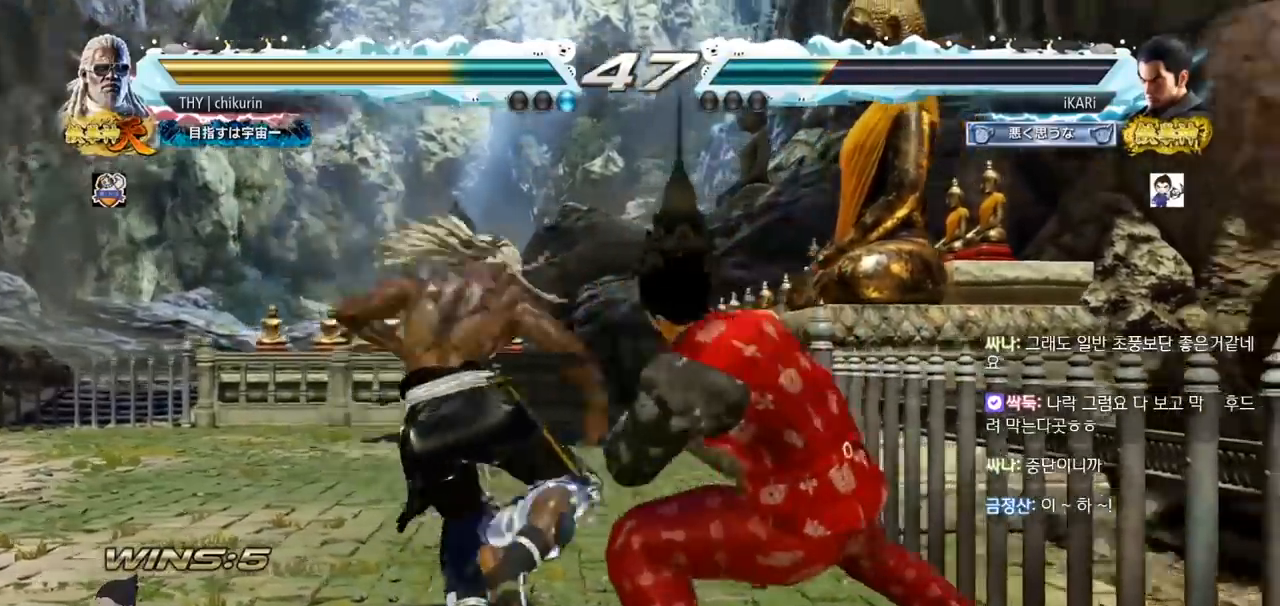
{"buttons": [], "left_stick": "right", "events": [[133, "left_stick", "center"], [383, "left_stick", "right"]]}
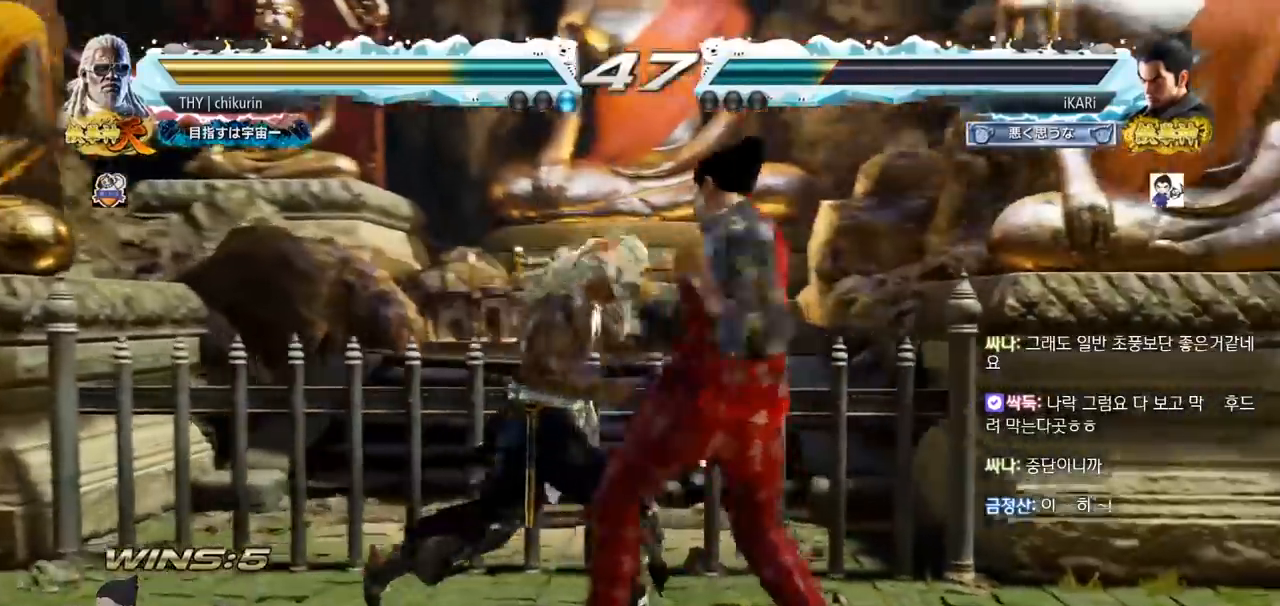
{"buttons": ["TRIANGLE"], "left_stick": "right", "events": [[17, "TRIANGLE", "down"], [67, "TRIANGLE", "up"], [100, "TRIANGLE", "down"], [150, "TRIANGLE", "up"], [200, "TRIANGLE", "down"], [250, "TRIANGLE", "up"], [300, "TRIANGLE", "down"], [451, "TRIANGLE", "up"], [501, "TRIANGLE", "down"]]}
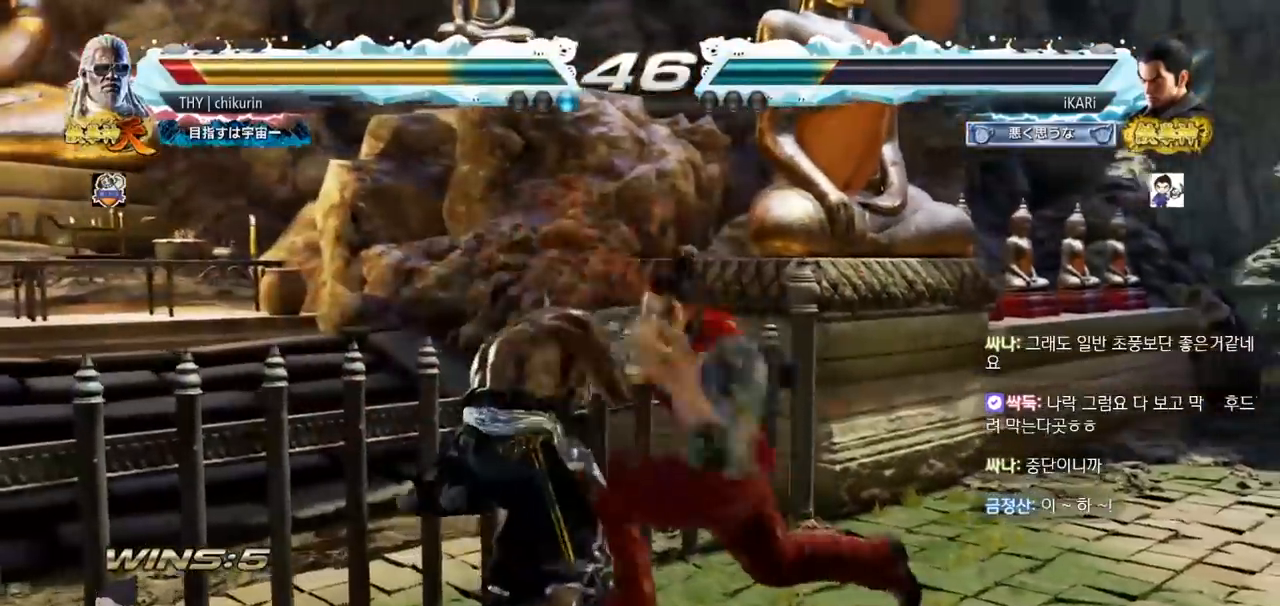
{"buttons": [], "left_stick": "up"}
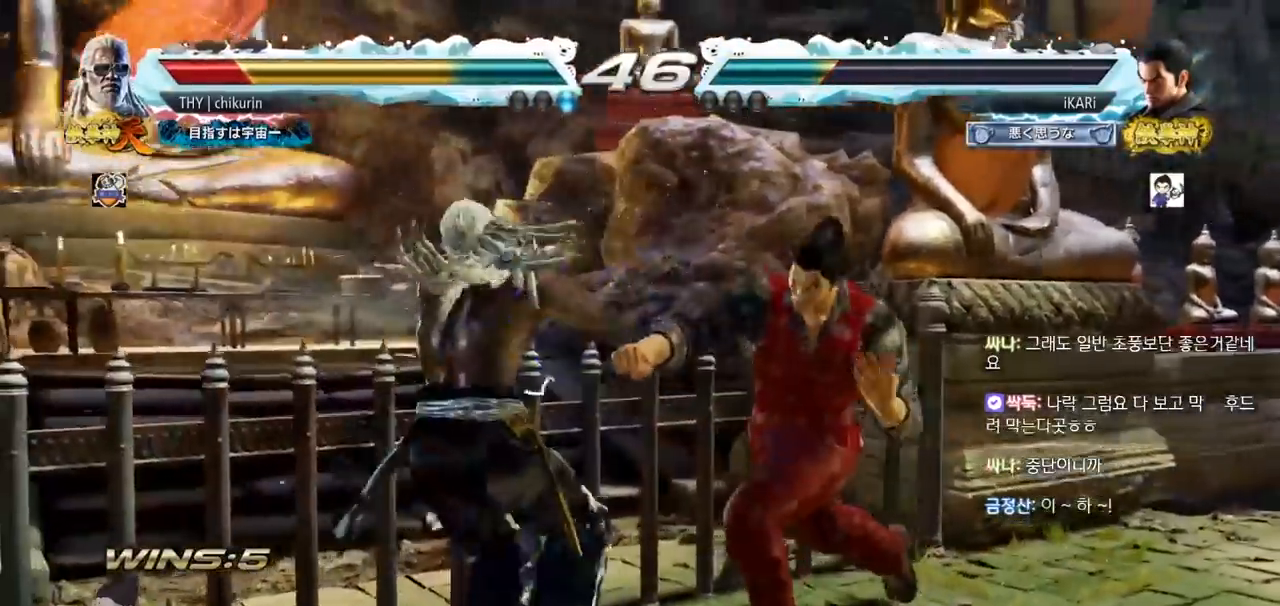
{"buttons": [], "left_stick": "up", "events": [[34, "left_stick", "center"], [150, "left_stick", "up"], [234, "CROSS", "down"], [284, "CROSS", "up"], [401, "SQUARE", "down"], [451, "SQUARE", "up"]]}
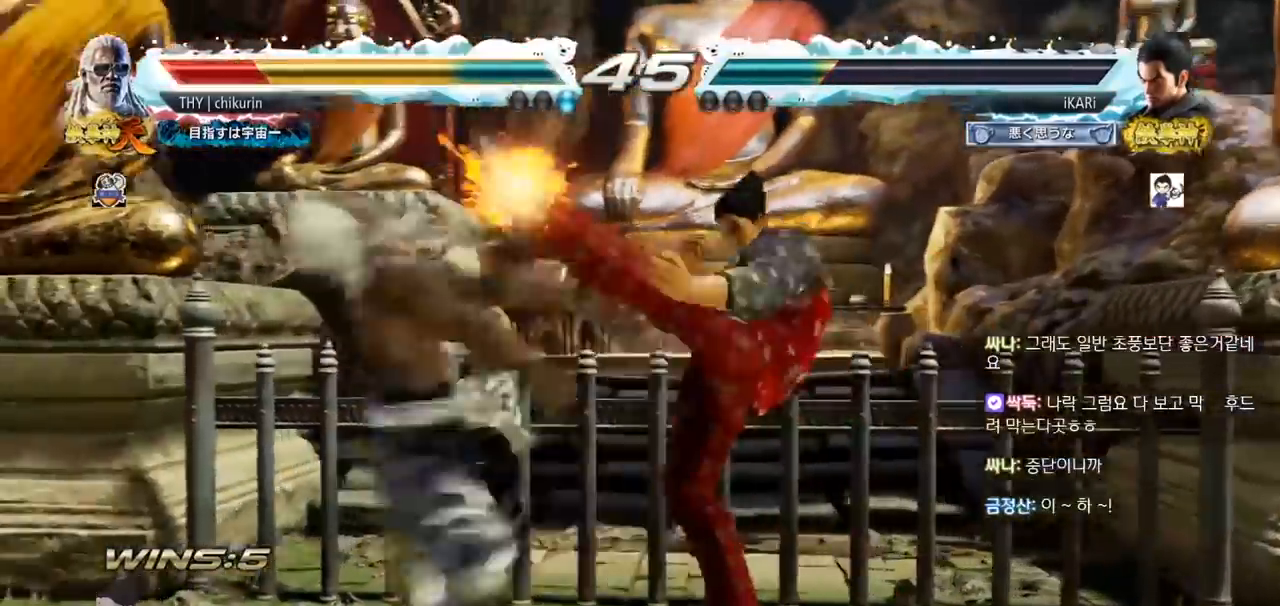
{"buttons": ["TRIANGLE"], "left_stick": "up", "events": [[66, "CIRCLE", "down"], [100, "CIRCLE", "up"], [150, "CIRCLE", "down"], [233, "CIRCLE", "up"], [317, "TRIANGLE", "down"], [350, "TRIANGLE", "up"], [383, "TRIANGLE", "down"], [433, "TRIANGLE", "up"], [483, "TRIANGLE", "down"]]}
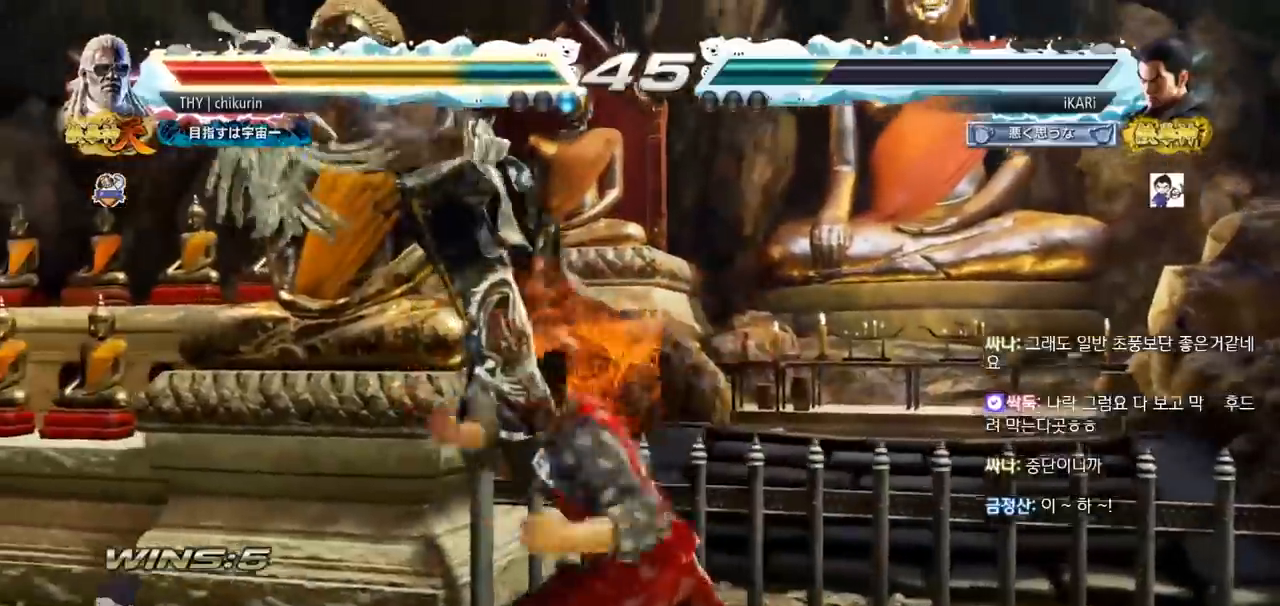
{"buttons": [], "left_stick": "right", "events": [[50, "left_stick", "center"], [100, "left_stick", "left"], [117, "TRIANGLE", "up"], [250, "left_stick", "center"], [300, "left_stick", "right"], [351, "TRIANGLE", "down"], [401, "TRIANGLE", "up"], [434, "TRIANGLE", "down"], [484, "TRIANGLE", "up"]]}
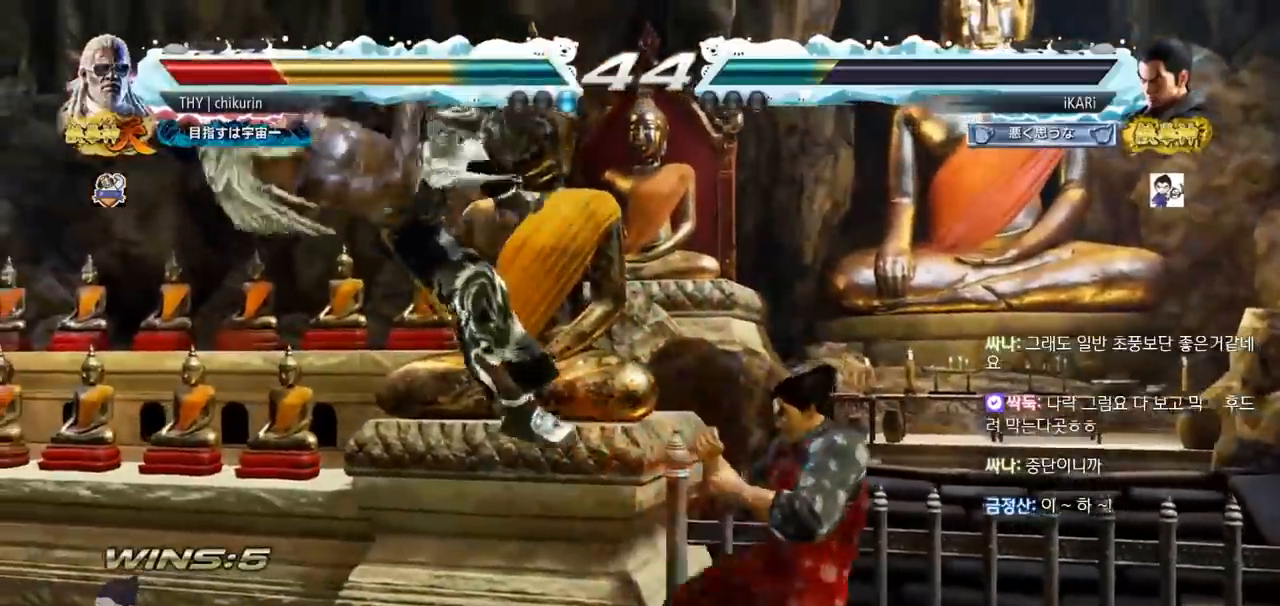
{"buttons": ["TRIANGLE"], "left_stick": "right", "events": [[16, "TRIANGLE", "down"], [116, "TRIANGLE", "up"], [200, "SQUARE", "down"], [267, "SQUARE", "up"], [350, "TRIANGLE", "down"], [400, "TRIANGLE", "up"], [467, "TRIANGLE", "down"]]}
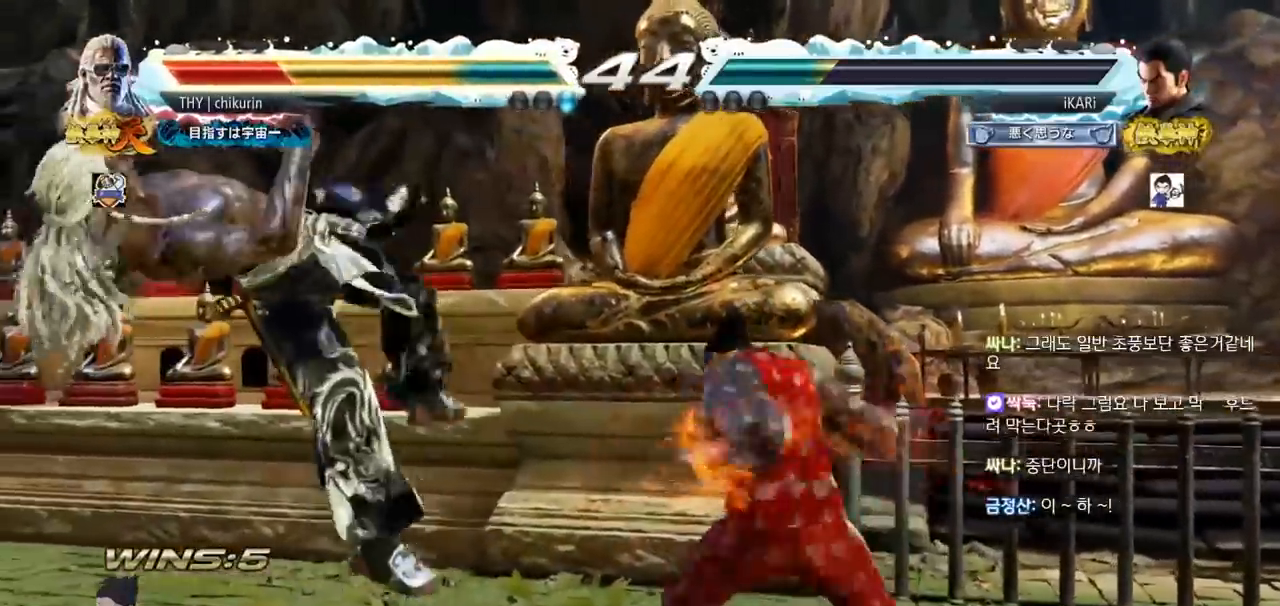
{"buttons": [], "left_stick": "center", "events": [[17, "TRIANGLE", "up"], [50, "TRIANGLE", "down"], [100, "TRIANGLE", "up"], [150, "TRIANGLE", "down"], [200, "TRIANGLE", "up"], [250, "TRIANGLE", "down"], [351, "TRIANGLE", "up"], [367, "left_stick", "center"]]}
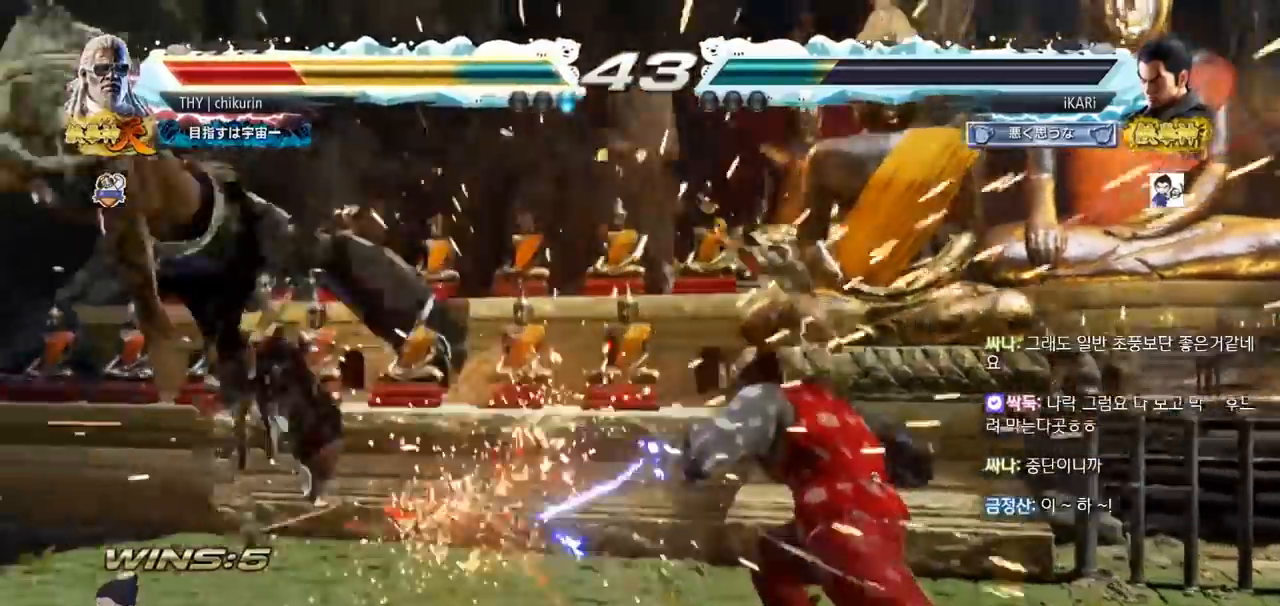
{"buttons": [], "left_stick": "left", "events": [[267, "left_stick", "left"], [350, "left_stick", "down"], [483, "left_stick", "left"]]}